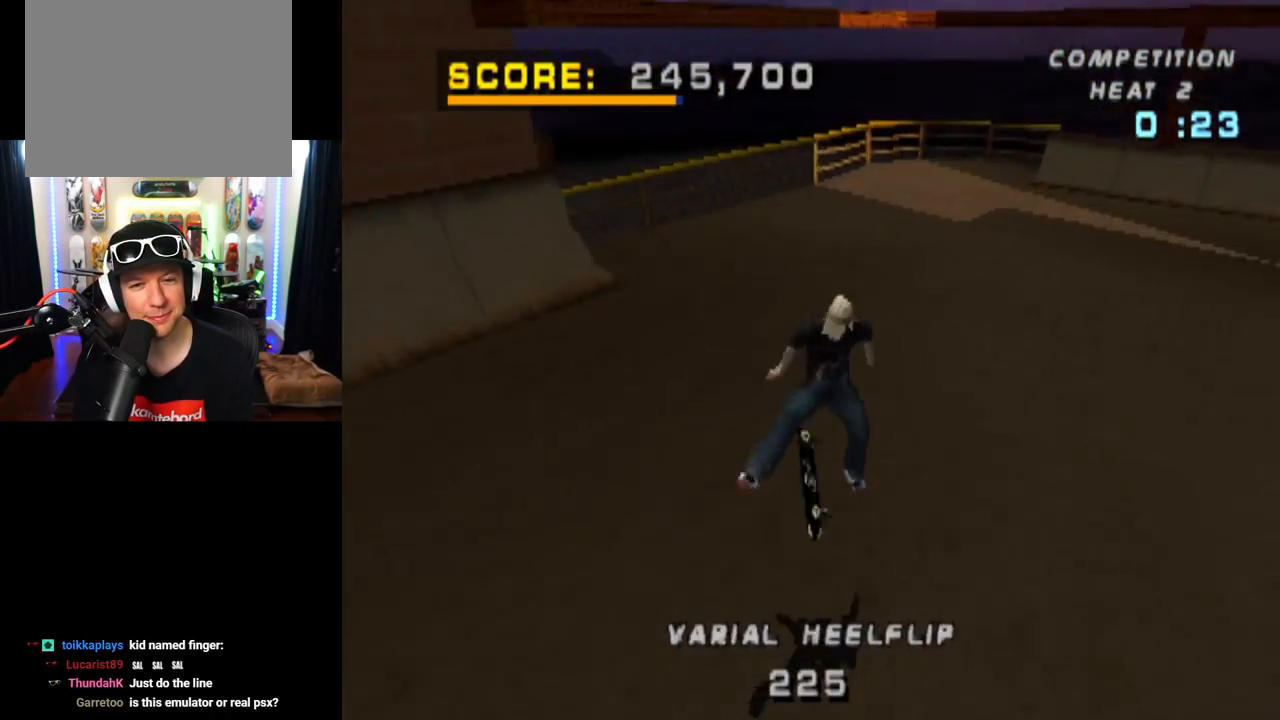
Gameplay with a controller (PlayStation layout); each line is a JSON object with the inputs held at the frame after it. "events" lists button and stick changes between this image and that frame as [ms after this image, input, new state], when the widget could be followed in between. Not read: L1 L3 R1 R3.
{"buttons": ["CROSS", "DPAD_RIGHT"], "left_stick": "center", "right_stick": "center", "events": [[50, "DPAD_UP", "up"], [100, "DPAD_DOWN", "down"], [251, "DPAD_DOWN", "up"], [301, "DPAD_UP", "down"], [434, "DPAD_RIGHT", "down"], [451, "DPAD_UP", "up"]]}
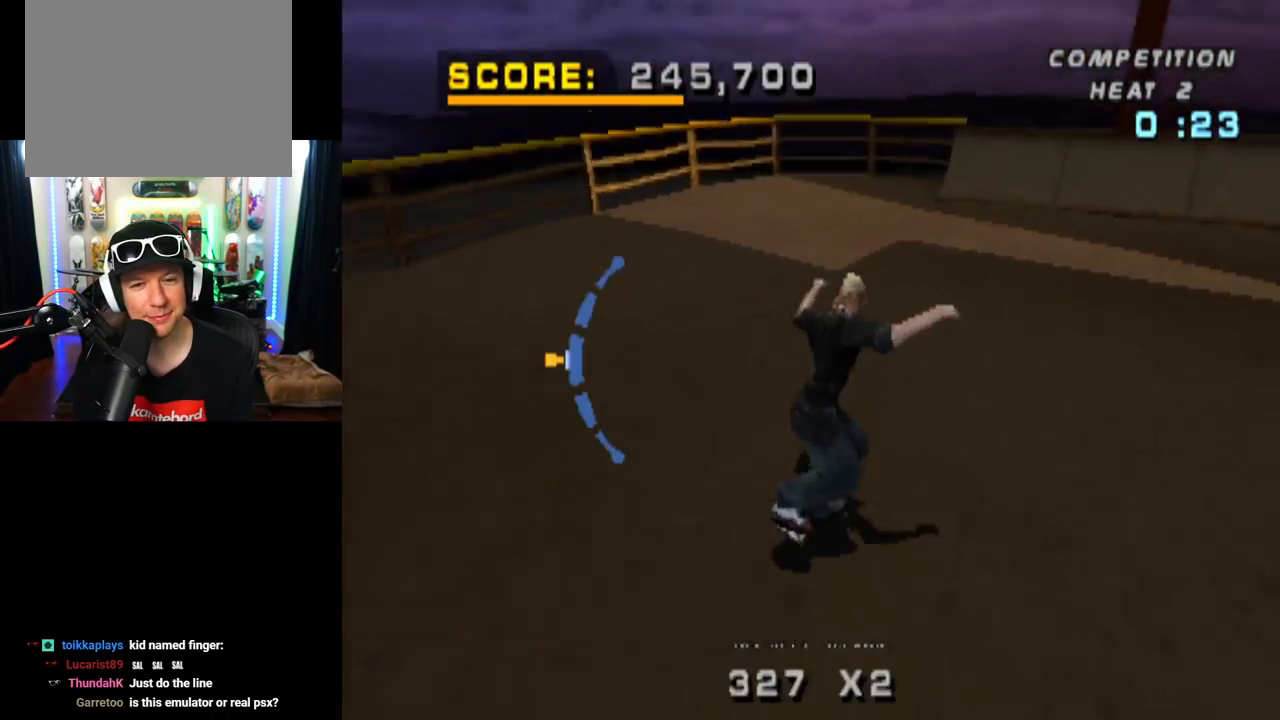
{"buttons": ["CROSS", "DPAD_DOWN"], "left_stick": "center", "right_stick": "center", "events": [[83, "DPAD_RIGHT", "up"], [233, "DPAD_LEFT", "down"], [383, "DPAD_LEFT", "up"], [500, "DPAD_DOWN", "down"]]}
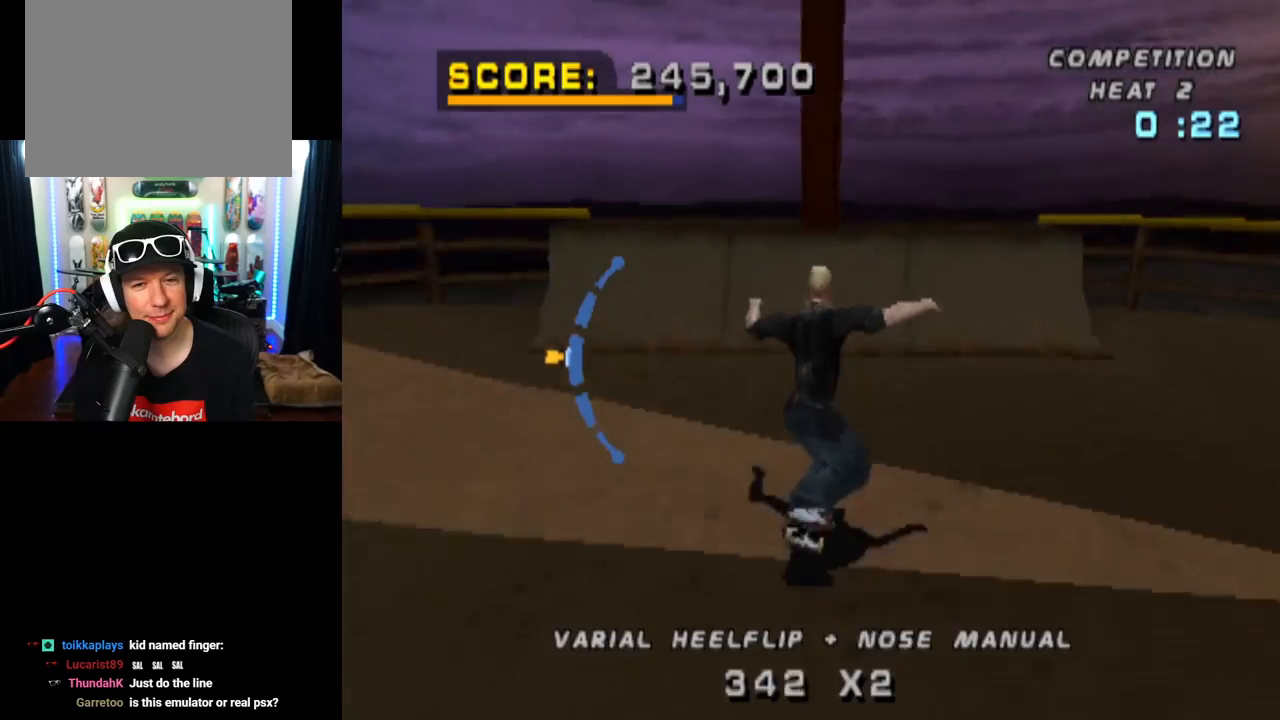
{"buttons": ["SQUARE", "DPAD_DOWN", "DPAD_LEFT"], "left_stick": "center", "right_stick": "center", "events": [[100, "DPAD_DOWN", "up"], [150, "DPAD_LEFT", "down"], [267, "DPAD_LEFT", "up"], [417, "CROSS", "up"], [501, "DPAD_DOWN", "down"], [501, "DPAD_LEFT", "down"], [501, "SQUARE", "down"]]}
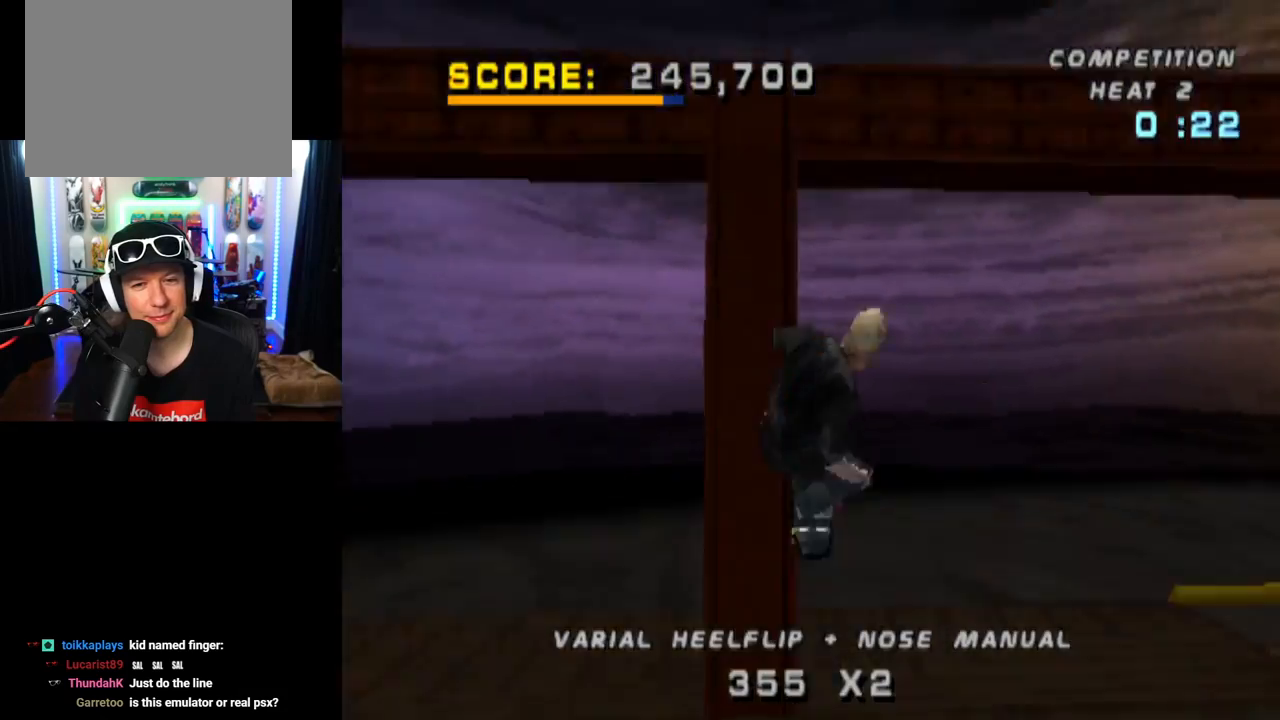
{"buttons": ["DPAD_LEFT"], "left_stick": "center", "right_stick": "center", "events": [[217, "SQUARE", "up"], [233, "DPAD_DOWN", "up"], [233, "DPAD_LEFT", "up"], [484, "DPAD_LEFT", "down"]]}
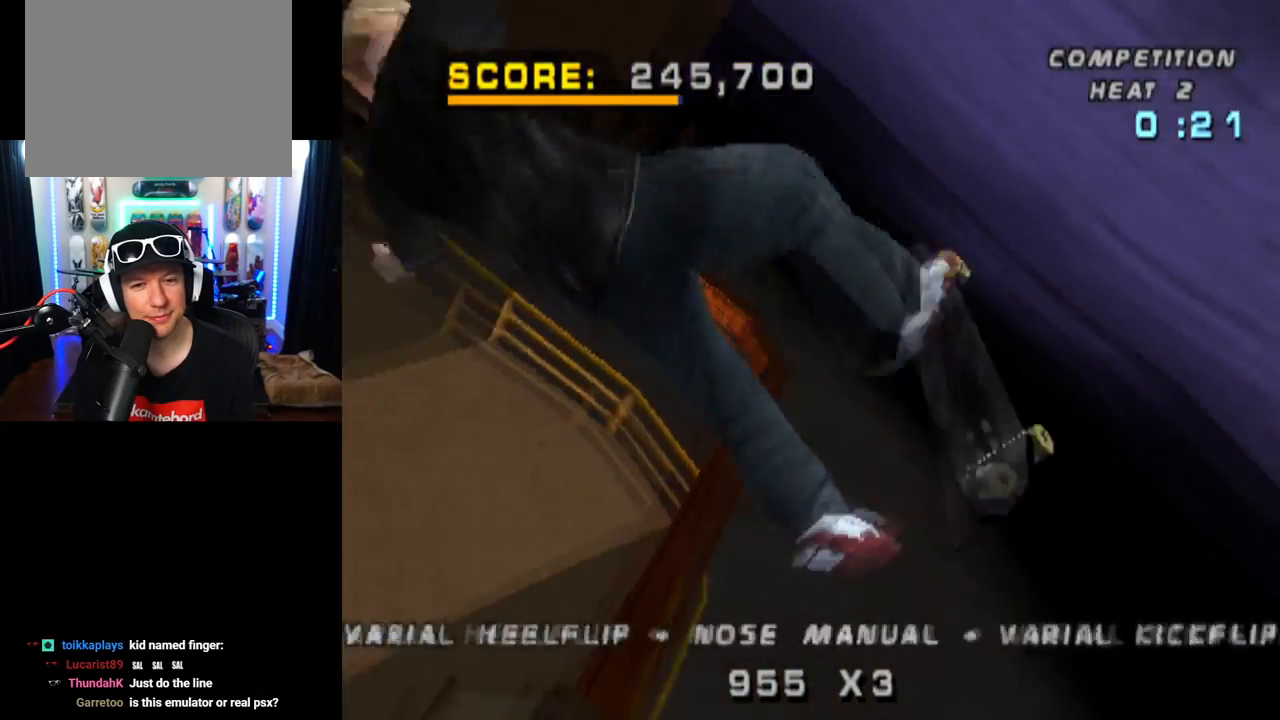
{"buttons": ["CROSS"], "left_stick": "center", "right_stick": "center", "events": [[167, "SQUARE", "down"], [367, "SQUARE", "up"], [417, "DPAD_LEFT", "up"], [501, "CROSS", "down"]]}
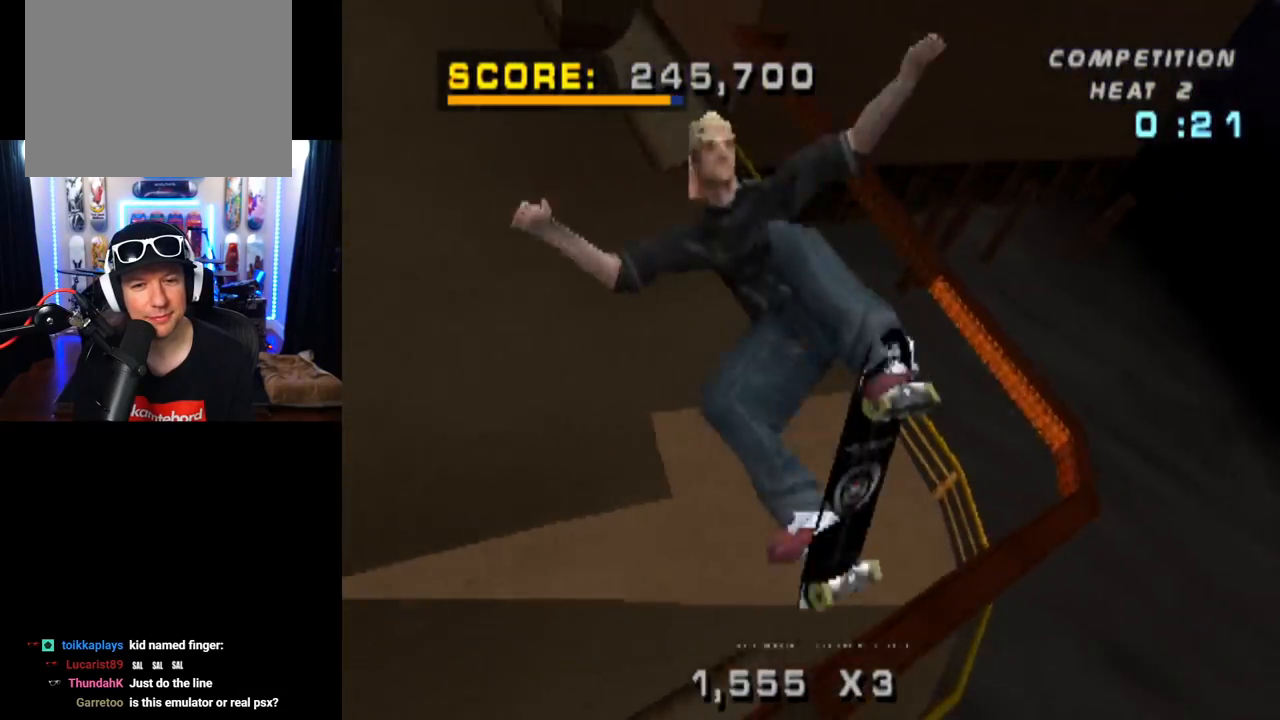
{"buttons": ["CROSS"], "left_stick": "center", "right_stick": "center", "events": []}
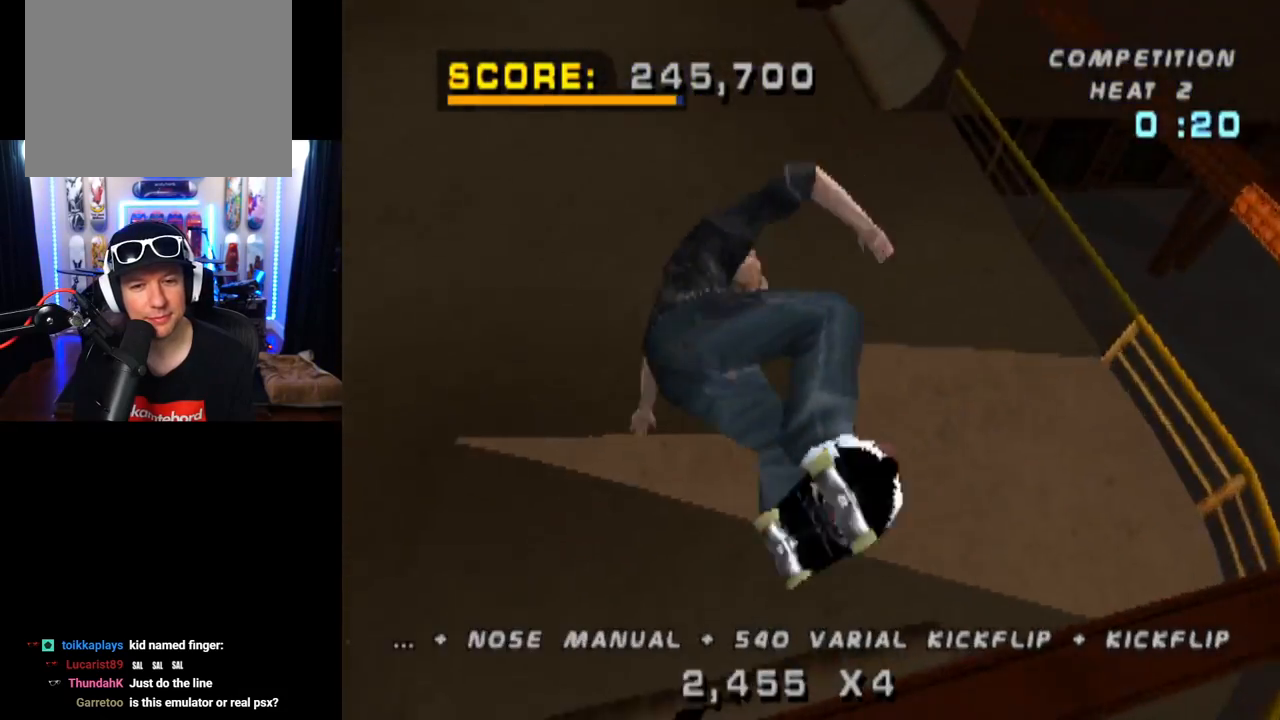
{"buttons": ["CROSS"], "left_stick": "center", "right_stick": "center", "events": [[267, "R2", "down"], [484, "R2", "up"]]}
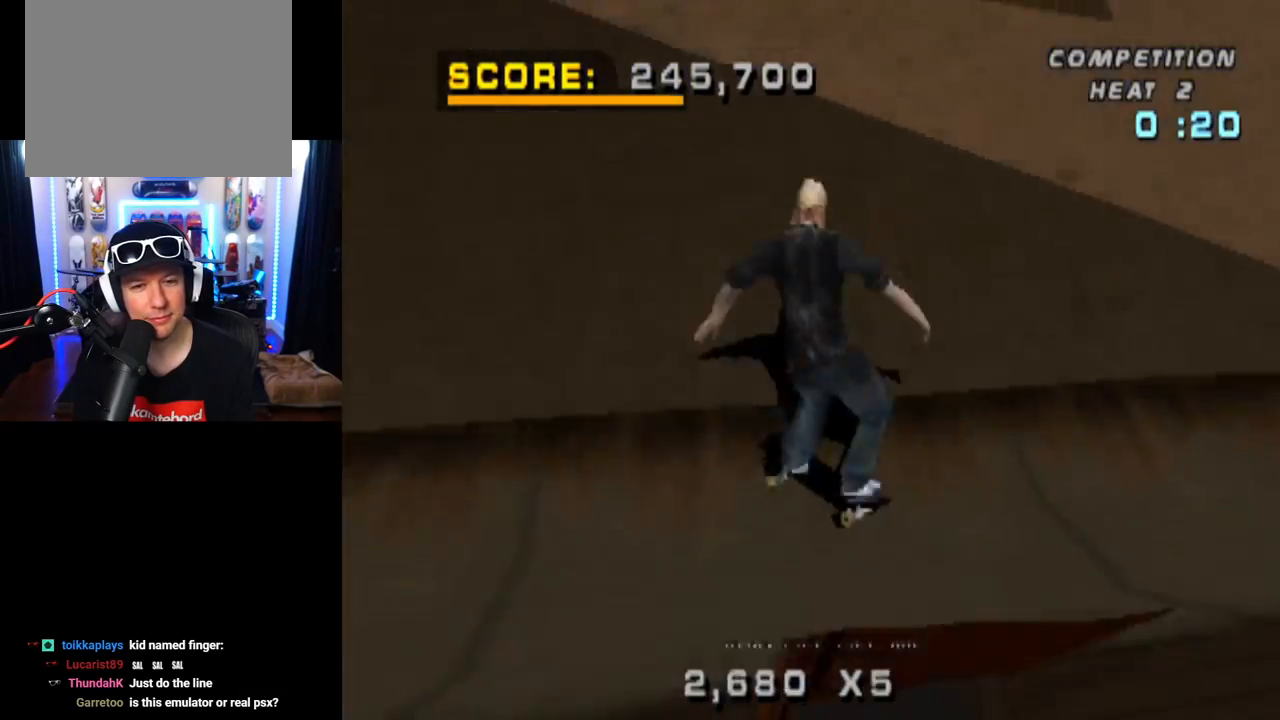
{"buttons": ["CROSS", "DPAD_UP"], "left_stick": "center", "right_stick": "center"}
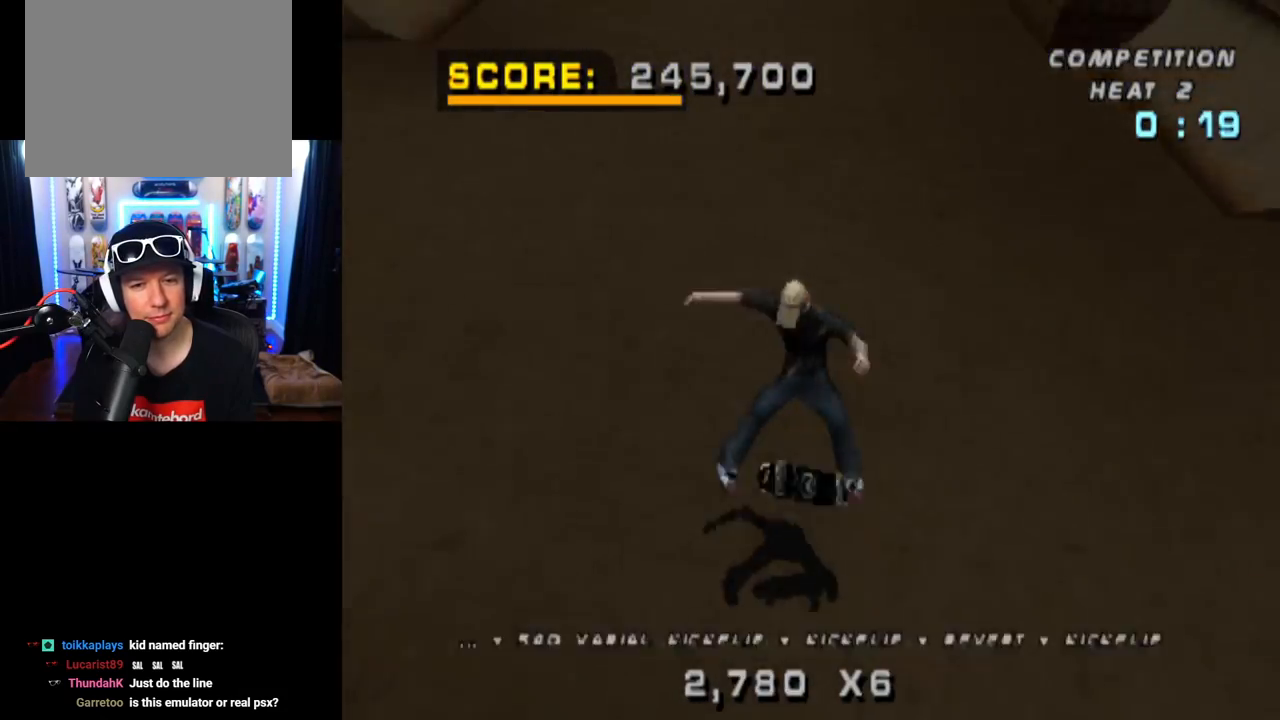
{"buttons": ["CROSS"], "left_stick": "center", "right_stick": "center", "events": [[84, "DPAD_UP", "up"], [150, "DPAD_DOWN", "down"], [267, "DPAD_DOWN", "up"], [351, "DPAD_UP", "down"], [501, "DPAD_UP", "up"]]}
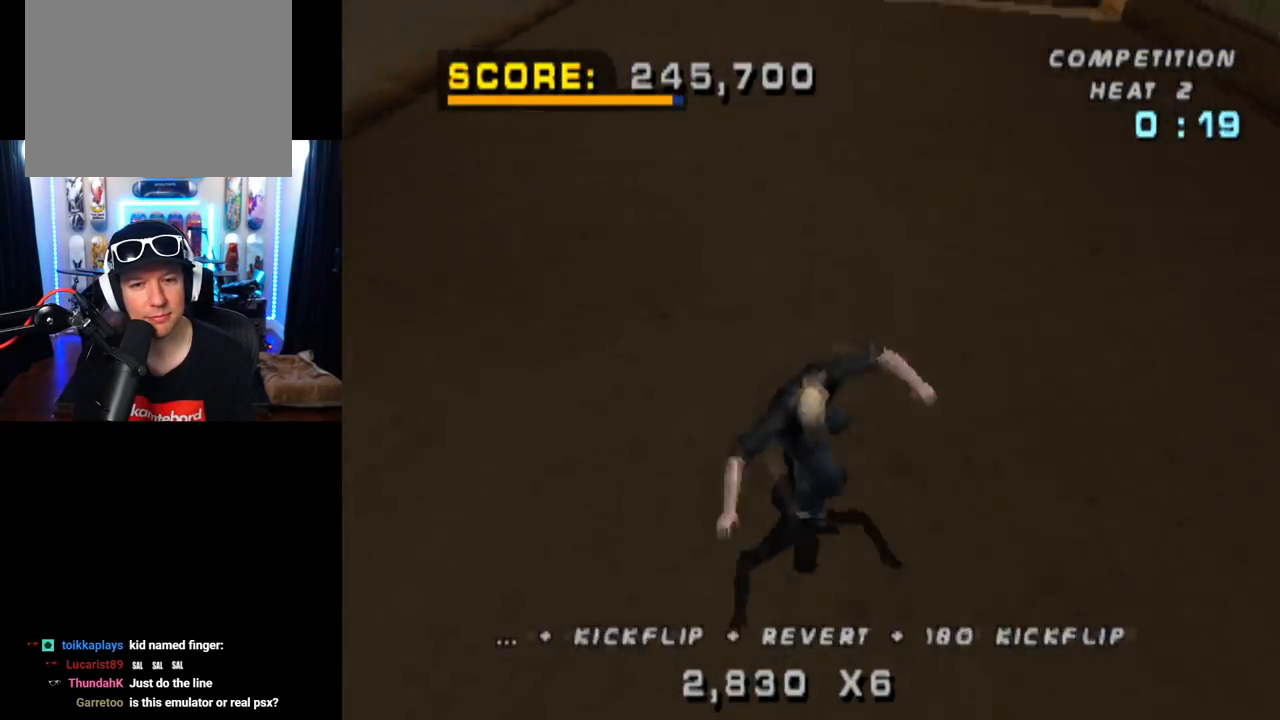
{"buttons": ["CROSS"], "left_stick": "center", "right_stick": "center", "events": [[250, "DPAD_RIGHT", "down"], [250, "DPAD_UP", "down"], [283, "CROSS", "up"], [283, "SQUARE", "down"], [467, "CROSS", "down"], [484, "DPAD_RIGHT", "up"], [484, "DPAD_UP", "up"], [484, "SQUARE", "up"]]}
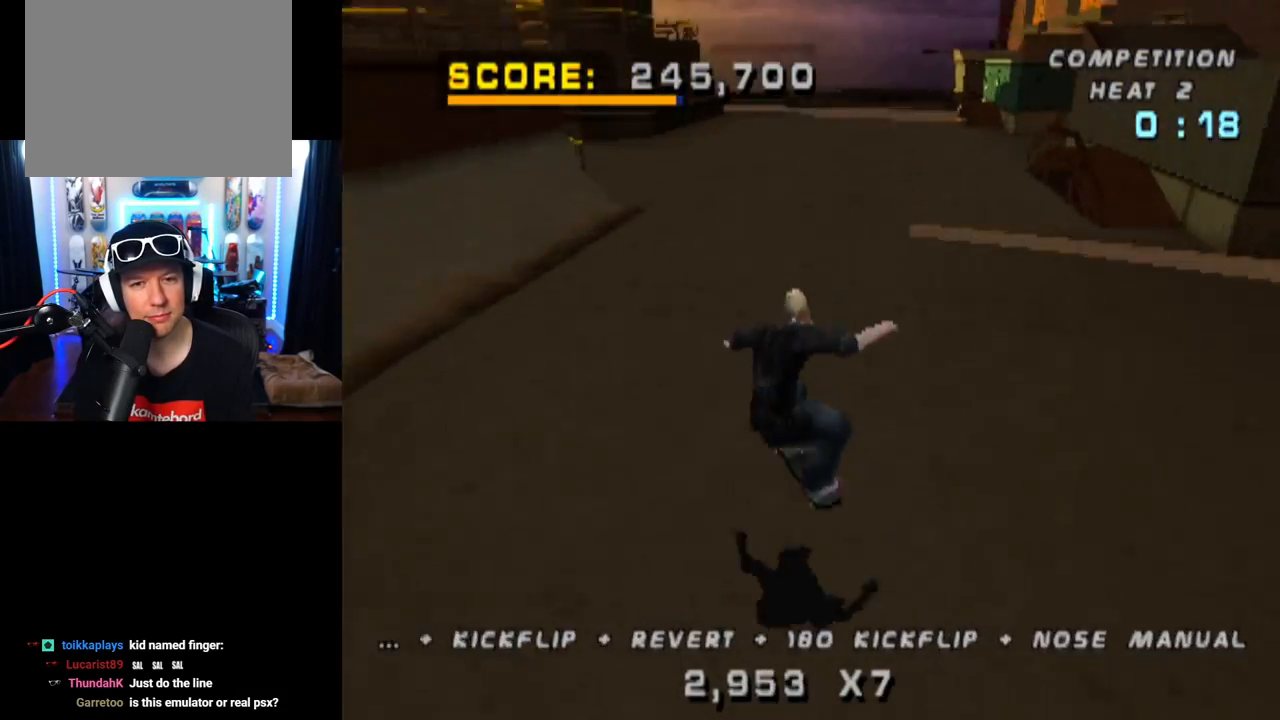
{"buttons": ["CROSS", "DPAD_DOWN"], "left_stick": "center", "right_stick": "center", "events": [[150, "DPAD_UP", "down"], [251, "DPAD_UP", "up"], [334, "DPAD_DOWN", "down"]]}
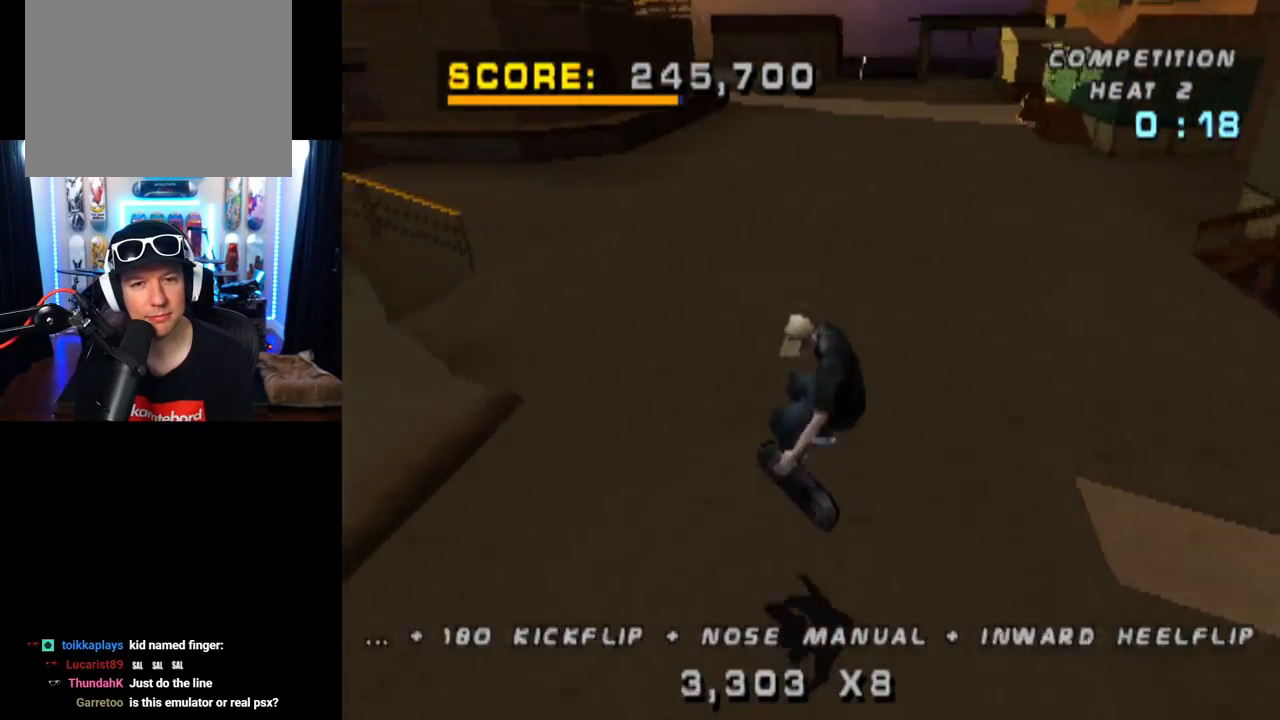
{"buttons": ["CROSS", "DPAD_RIGHT"], "left_stick": "center", "right_stick": "center", "events": [[100, "DPAD_DOWN", "up"], [467, "DPAD_RIGHT", "down"]]}
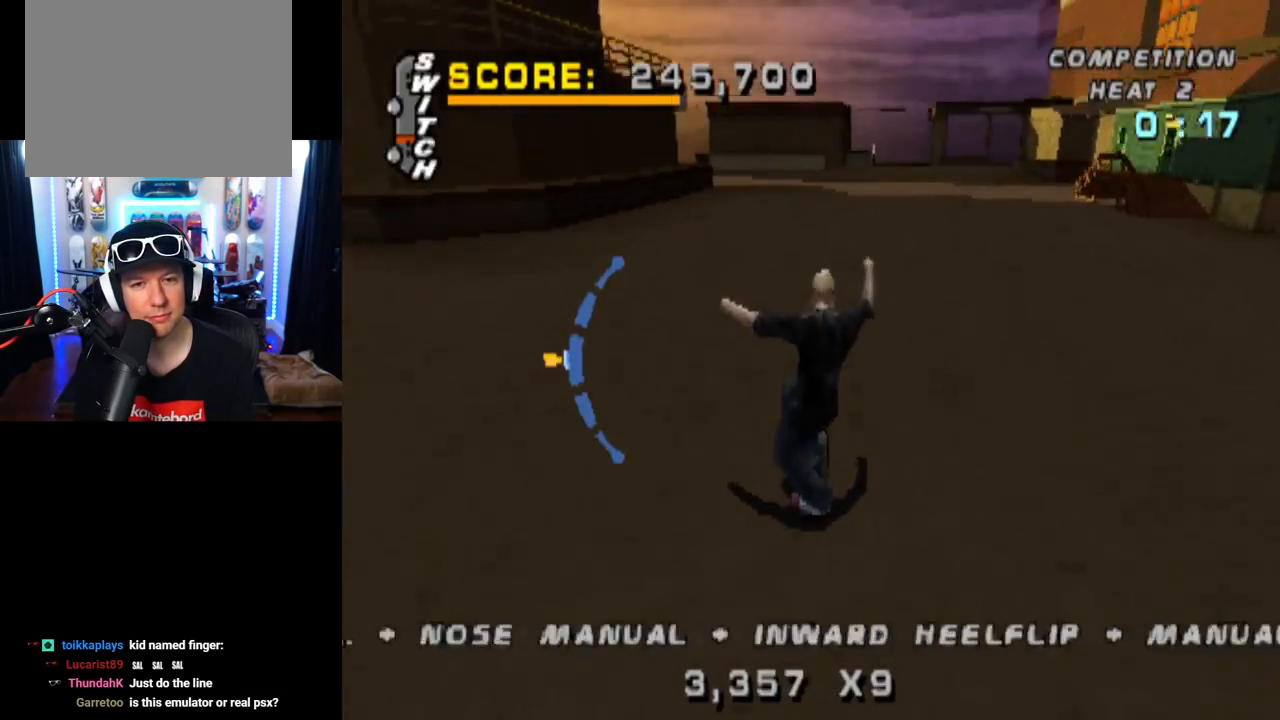
{"buttons": ["CROSS"], "left_stick": "center", "right_stick": "center", "events": [[17, "CROSS", "up"], [17, "SQUARE", "down"], [200, "DPAD_RIGHT", "up"], [234, "CROSS", "down"], [234, "SQUARE", "up"], [434, "DPAD_UP", "down"], [501, "DPAD_UP", "up"]]}
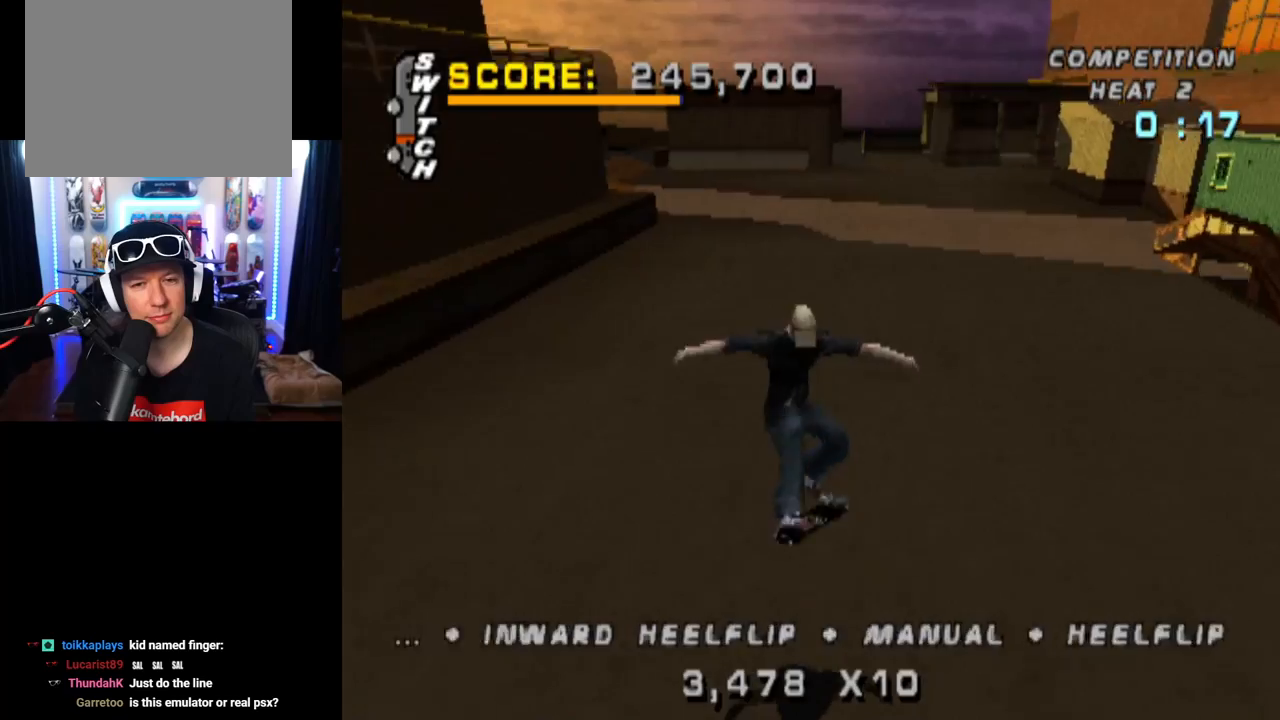
{"buttons": ["CROSS"], "left_stick": "center", "right_stick": "center", "events": [[83, "DPAD_DOWN", "down"], [267, "DPAD_DOWN", "up"]]}
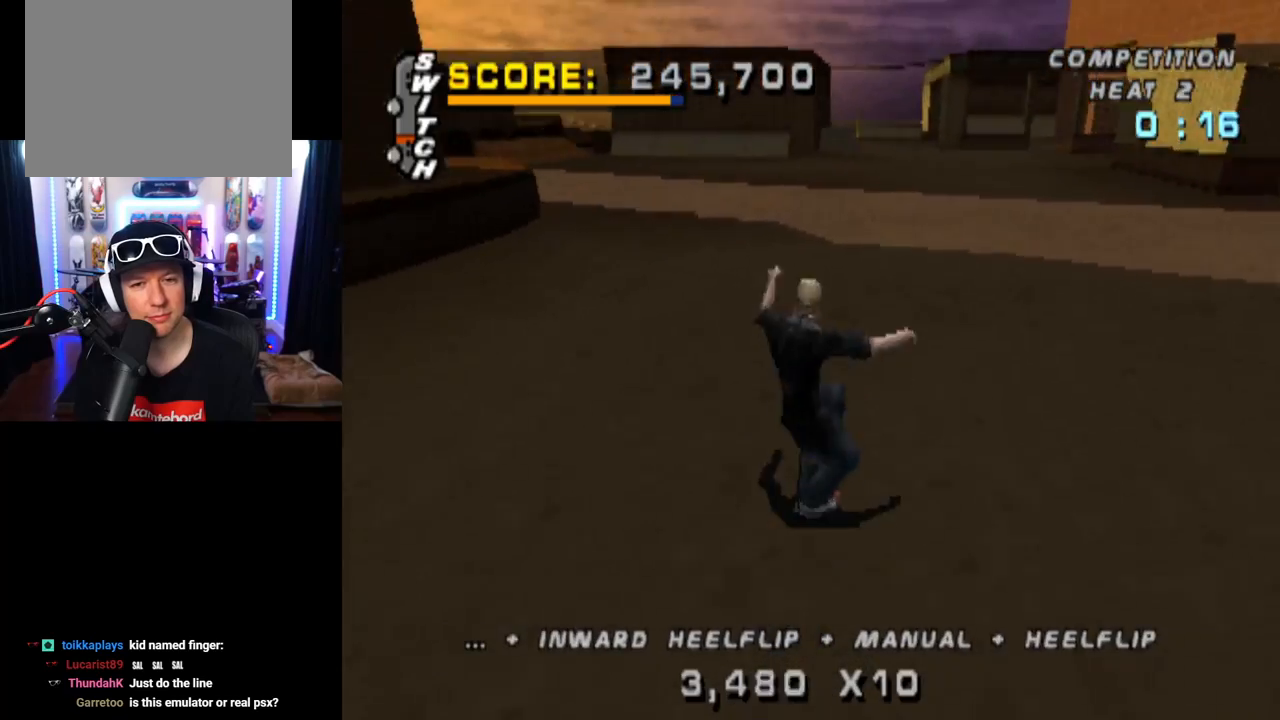
{"buttons": ["CROSS", "DPAD_UP"], "left_stick": "center", "right_stick": "center", "events": [[67, "DPAD_RIGHT", "down"], [100, "SQUARE", "down"], [134, "CROSS", "up"], [317, "DPAD_RIGHT", "up"], [334, "CROSS", "down"], [367, "SQUARE", "up"], [501, "DPAD_UP", "down"]]}
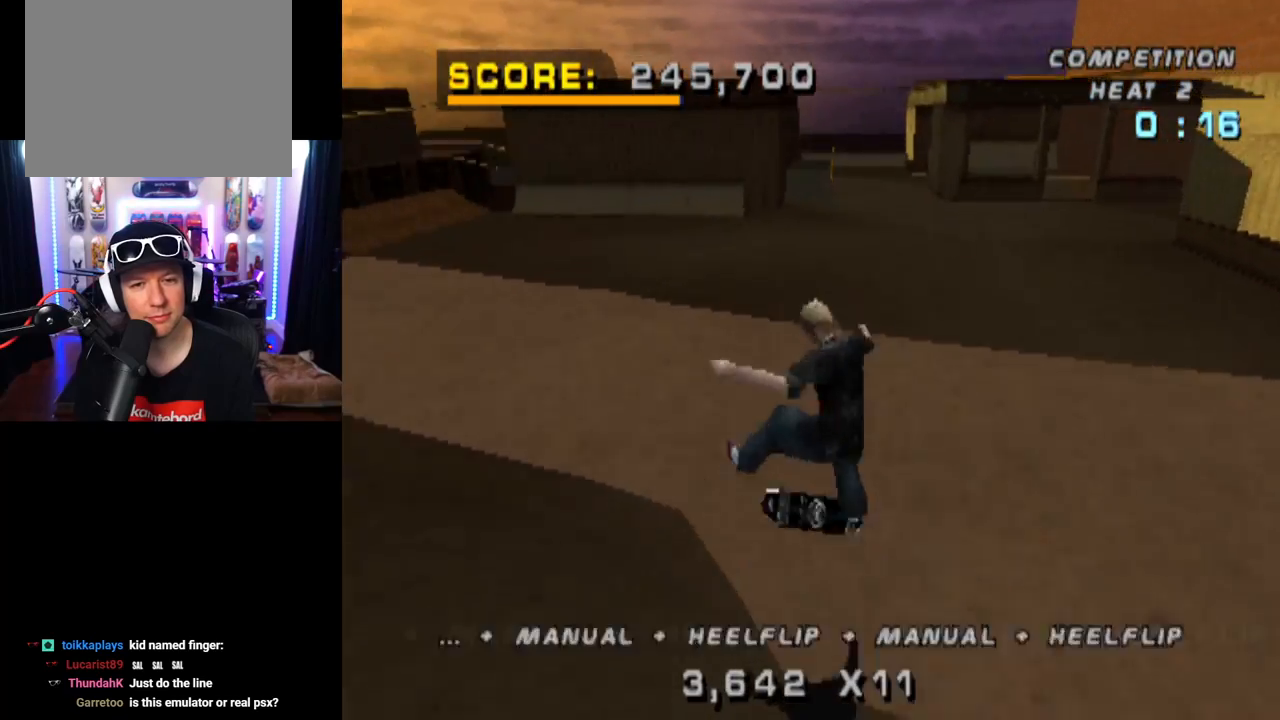
{"buttons": ["CROSS", "DPAD_UP"], "left_stick": "center", "right_stick": "center", "events": [[83, "DPAD_UP", "up"], [150, "DPAD_DOWN", "down"], [300, "DPAD_DOWN", "up"], [500, "DPAD_UP", "down"]]}
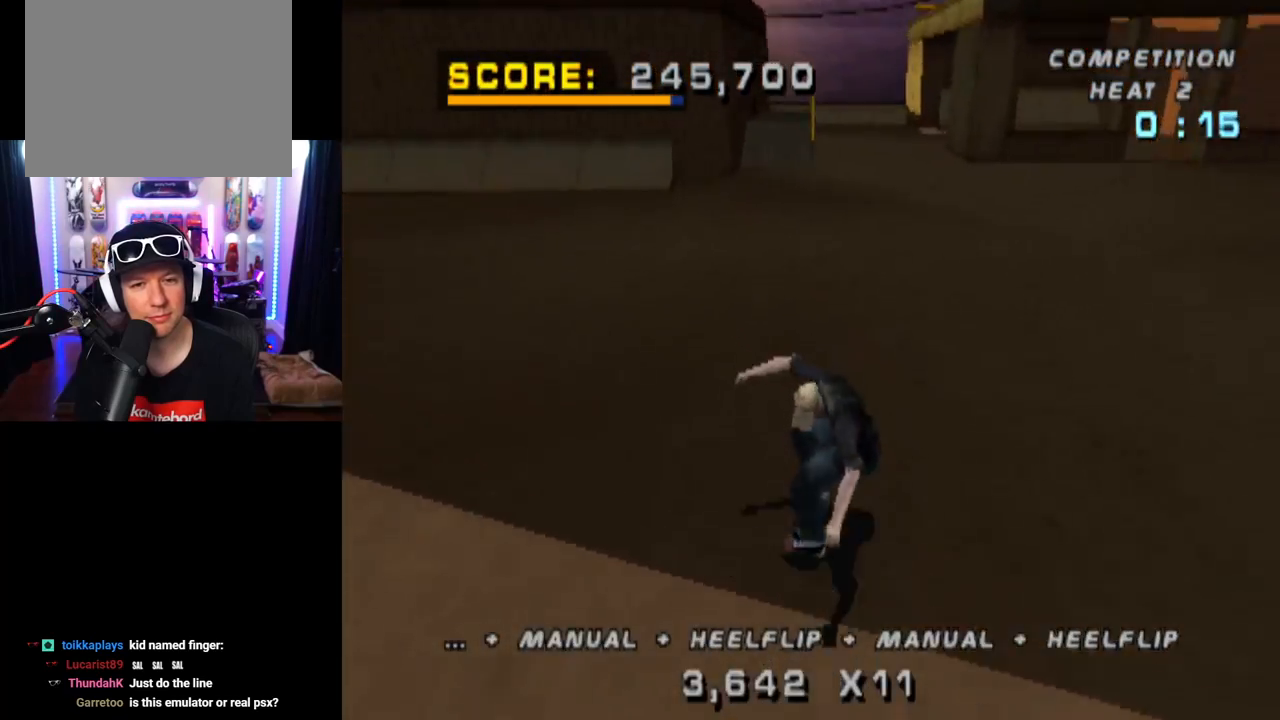
{"buttons": ["CROSS", "DPAD_LEFT"], "left_stick": "center", "right_stick": "center", "events": [[117, "DPAD_UP", "up"], [184, "DPAD_RIGHT", "down"], [284, "DPAD_RIGHT", "up"], [484, "DPAD_LEFT", "down"]]}
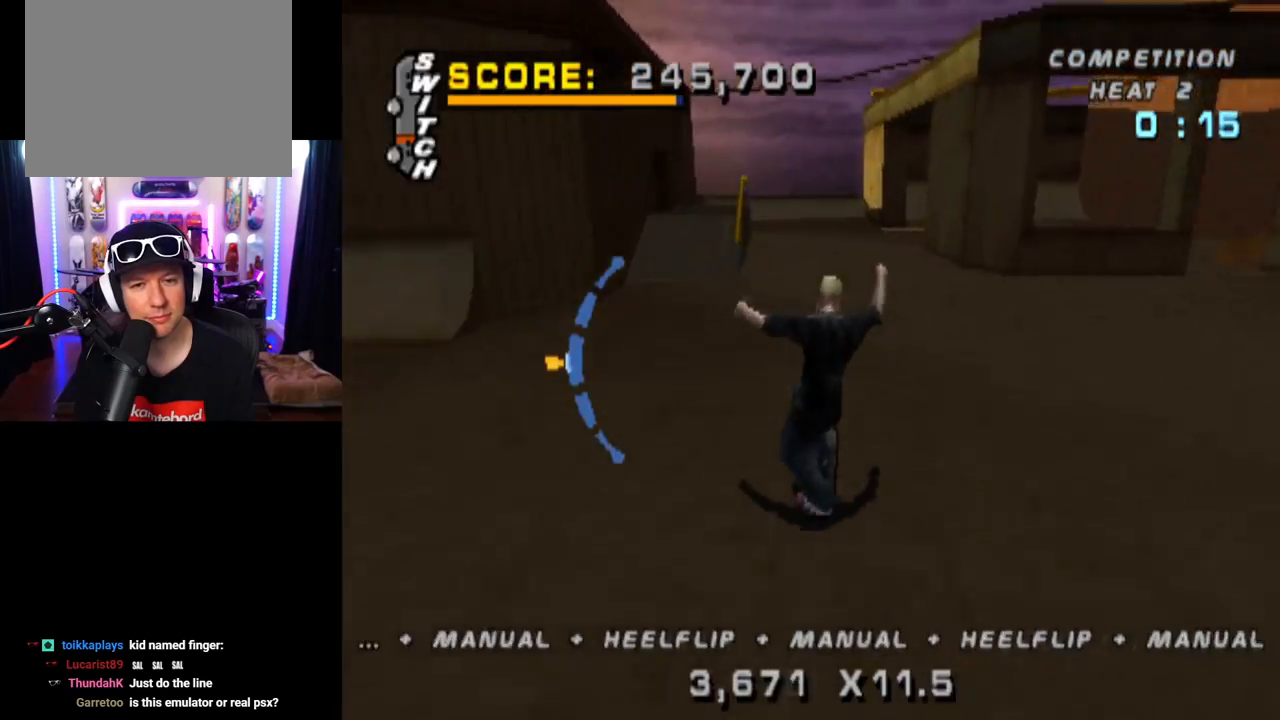
{"buttons": ["CROSS"], "left_stick": "center", "right_stick": "center", "events": [[83, "SQUARE", "down"], [100, "CROSS", "up"], [283, "DPAD_LEFT", "up"], [300, "CROSS", "down"], [317, "SQUARE", "up"]]}
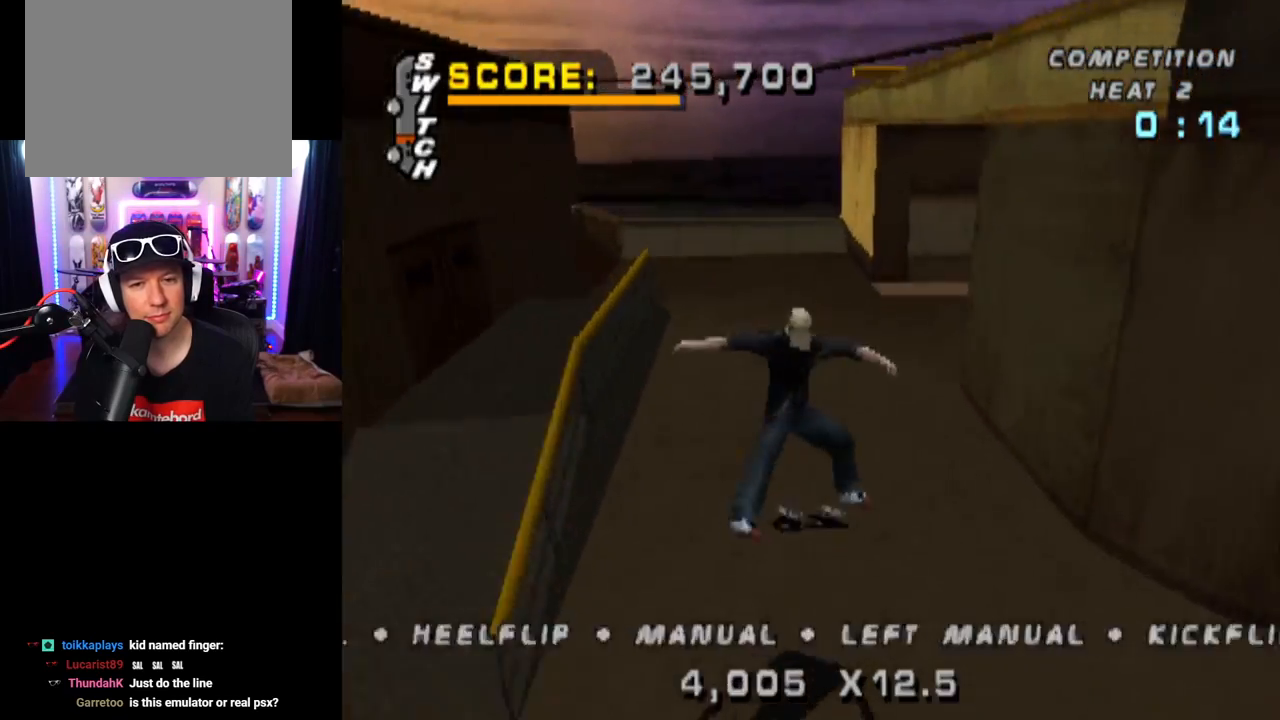
{"buttons": ["CROSS"], "left_stick": "center", "right_stick": "center", "events": [[17, "DPAD_UP", "down"], [84, "DPAD_UP", "up"], [167, "DPAD_DOWN", "down"], [284, "DPAD_DOWN", "up"], [317, "DPAD_UP", "down"], [467, "DPAD_UP", "up"]]}
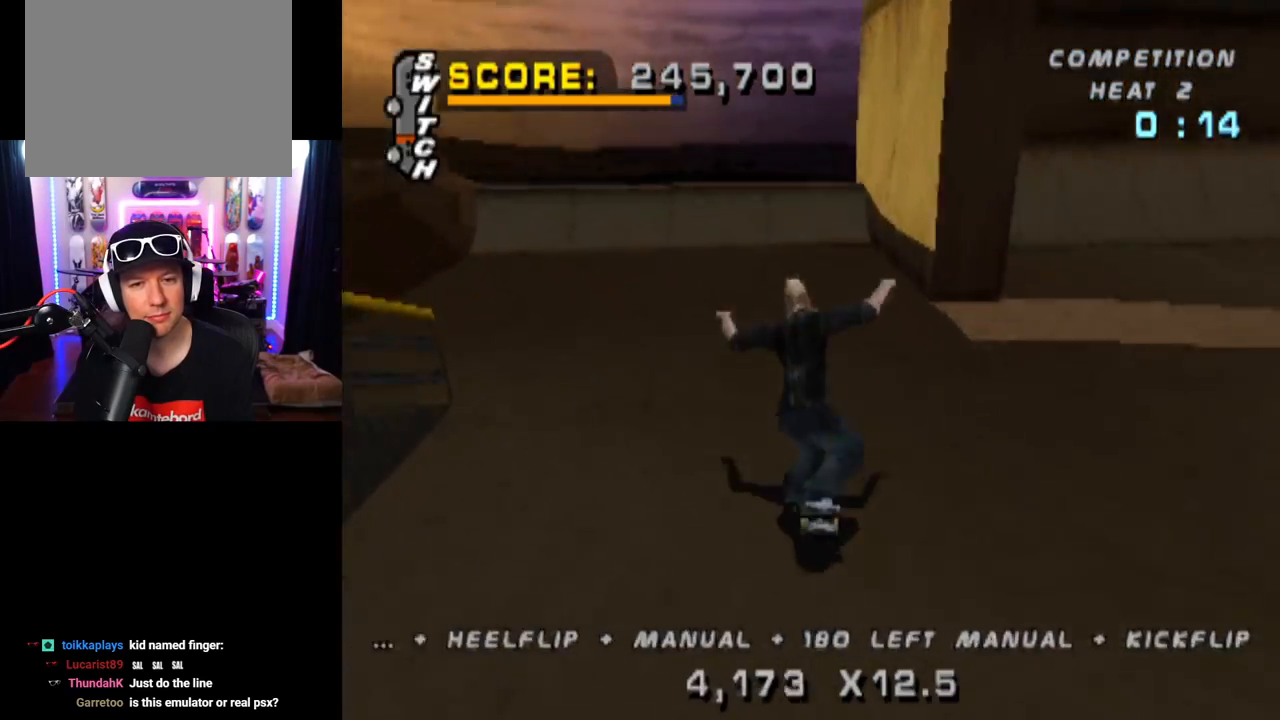
{"buttons": ["CROSS"], "left_stick": "center", "right_stick": "center", "events": [[383, "DPAD_DOWN", "down"], [484, "DPAD_DOWN", "up"]]}
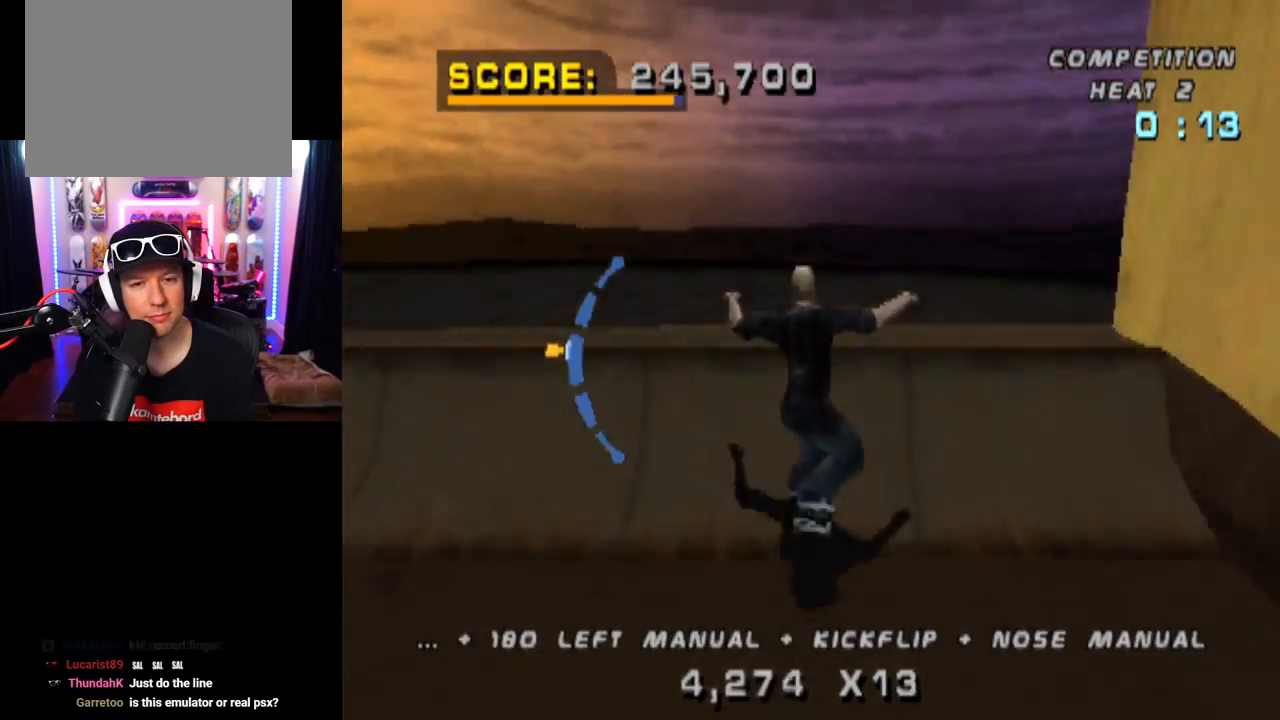
{"buttons": ["CIRCLE", "DPAD_DOWN", "DPAD_RIGHT"], "left_stick": "center", "right_stick": "center", "events": [[67, "CROSS", "up"], [100, "DPAD_RIGHT", "down"], [117, "DPAD_DOWN", "down"], [150, "CIRCLE", "down"]]}
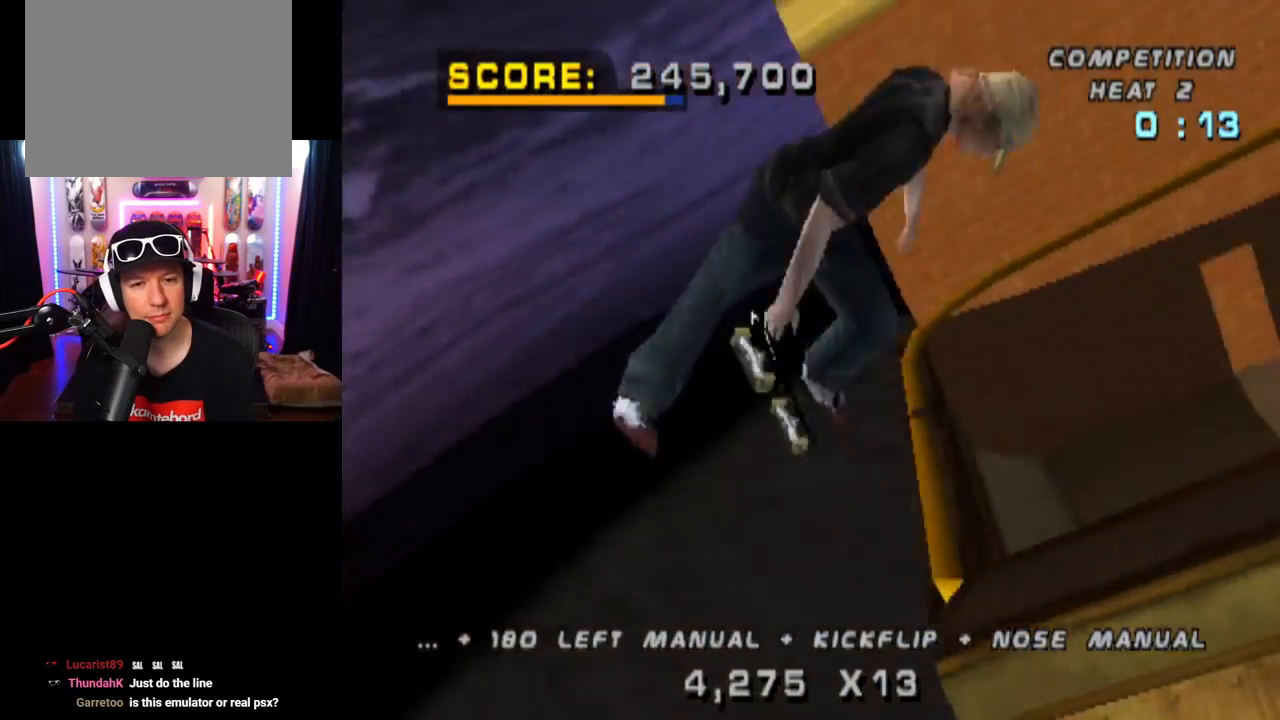
{"buttons": ["CIRCLE", "DPAD_DOWN", "DPAD_RIGHT"], "left_stick": "center", "right_stick": "center", "events": []}
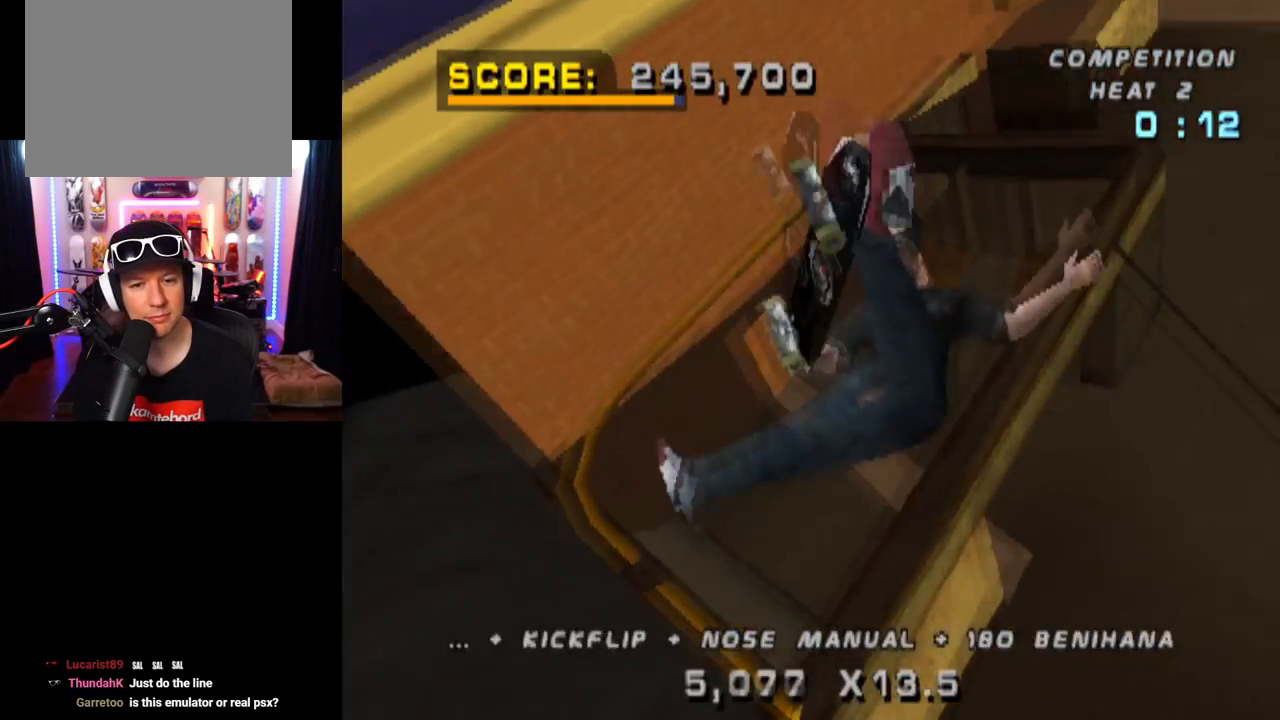
{"buttons": ["CIRCLE", "DPAD_DOWN", "DPAD_RIGHT"], "left_stick": "center", "right_stick": "center", "events": []}
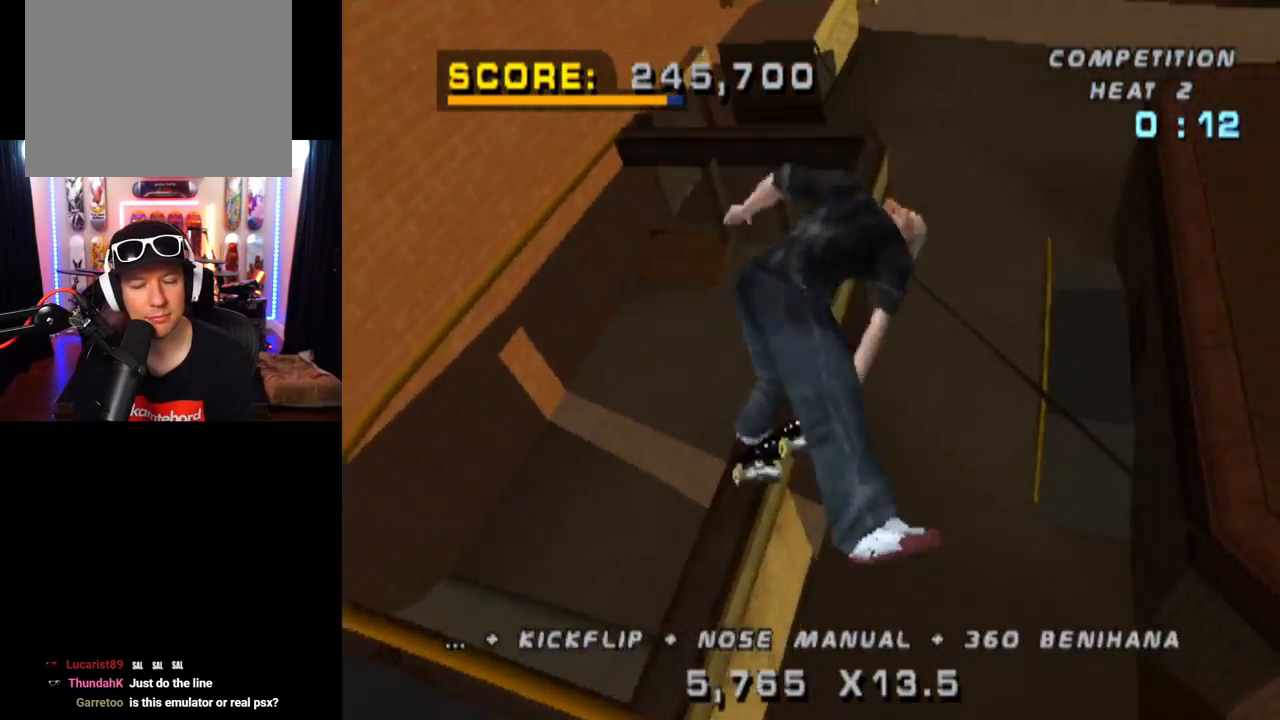
{"buttons": ["CIRCLE", "DPAD_DOWN", "DPAD_RIGHT"], "left_stick": "center", "right_stick": "center", "events": []}
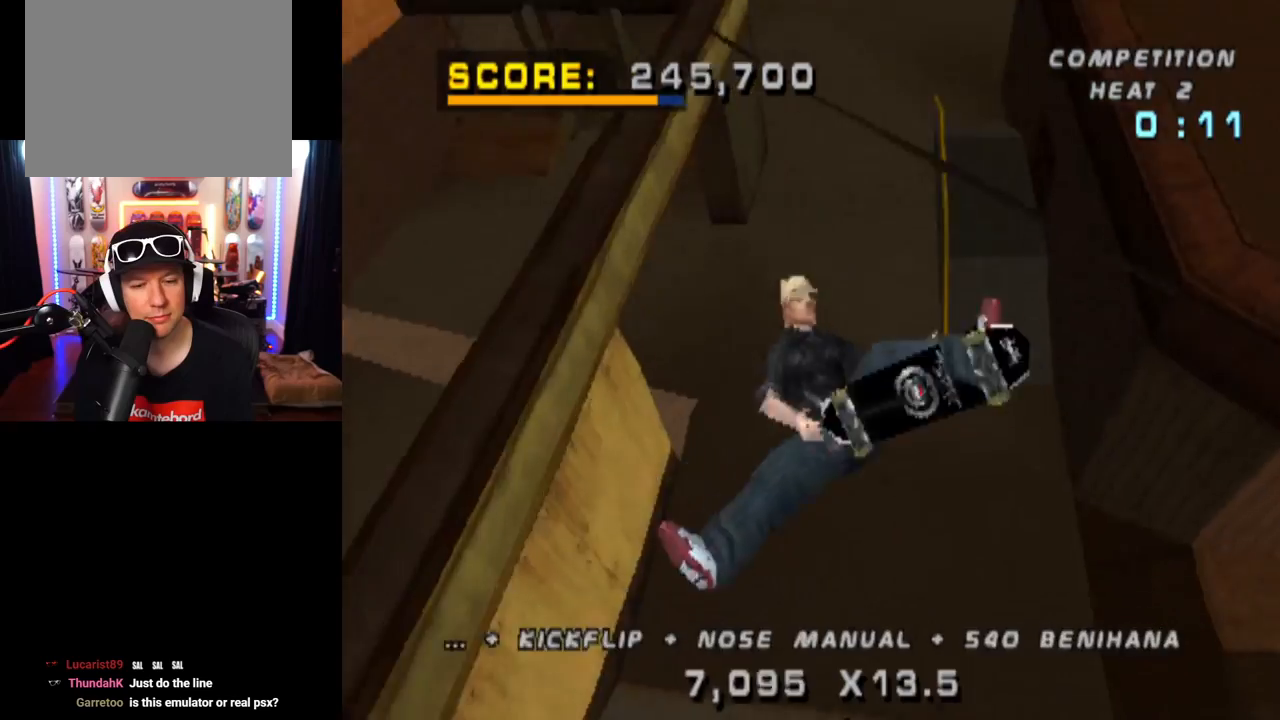
{"buttons": ["CROSS", "DPAD_DOWN", "DPAD_RIGHT"], "left_stick": "center", "right_stick": "center", "events": [[84, "DPAD_DOWN", "up"], [100, "CIRCLE", "up"], [134, "DPAD_RIGHT", "up"], [167, "CROSS", "down"], [234, "R2", "down"], [417, "DPAD_RIGHT", "down"], [451, "R2", "up"], [467, "DPAD_DOWN", "down"]]}
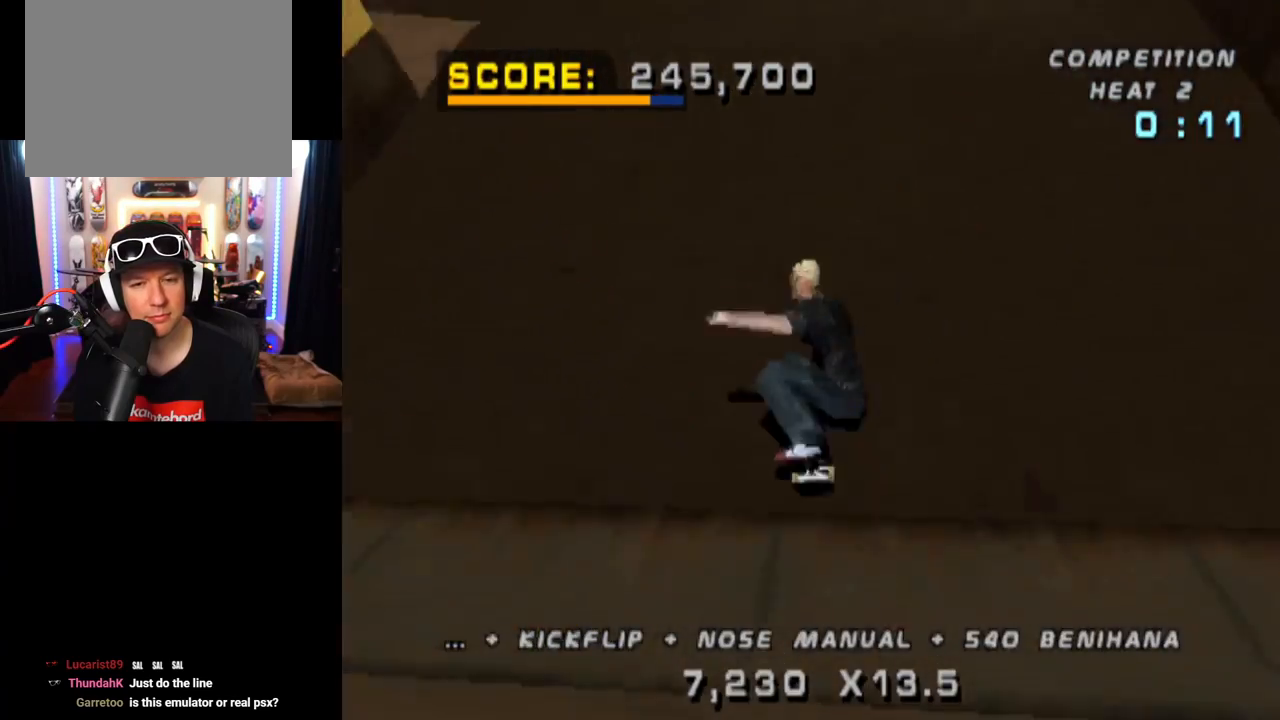
{"buttons": ["TRIANGLE"], "left_stick": "center", "right_stick": "center", "events": [[233, "DPAD_DOWN", "up"], [283, "DPAD_RIGHT", "up"], [317, "CROSS", "up"], [333, "TRIANGLE", "down"]]}
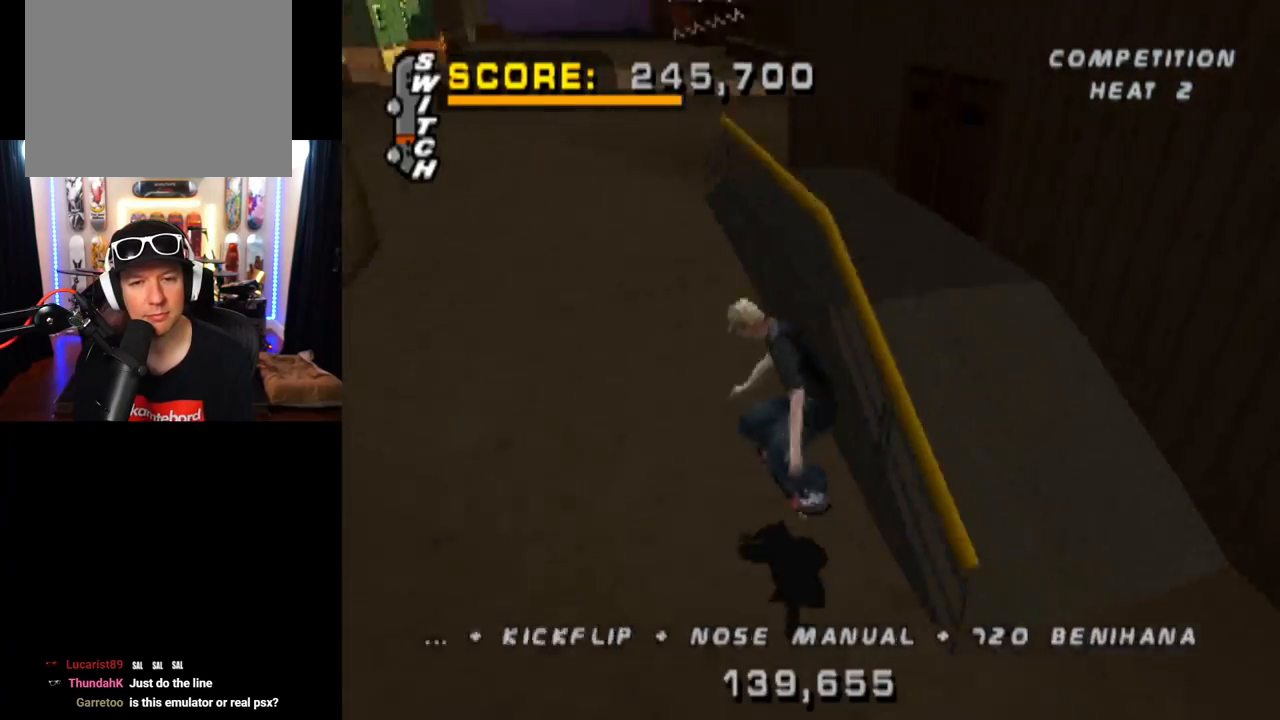
{"buttons": ["CROSS", "DPAD_DOWN"], "left_stick": "center", "right_stick": "center", "events": [[117, "CROSS", "down"], [150, "TRIANGLE", "up"], [284, "DPAD_UP", "down"], [434, "DPAD_UP", "up"], [484, "DPAD_DOWN", "down"]]}
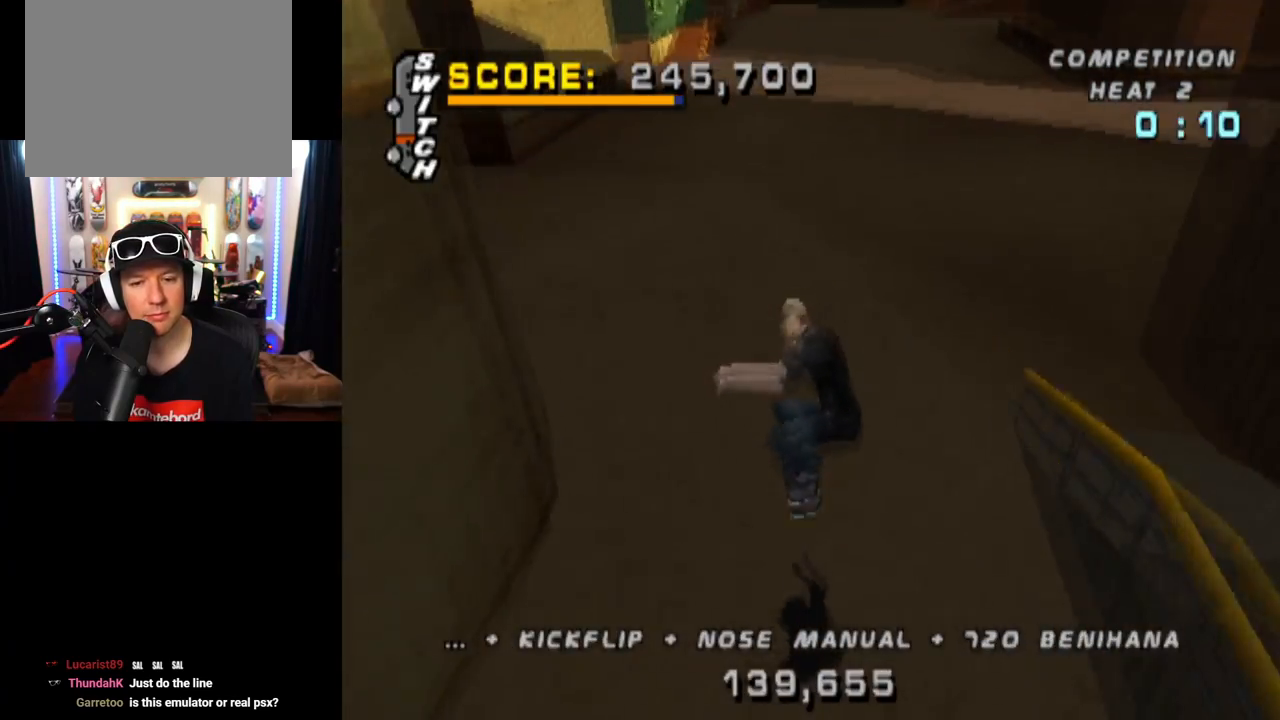
{"buttons": ["SQUARE", "DPAD_RIGHT"], "left_stick": "center", "right_stick": "center", "events": [[66, "DPAD_RIGHT", "down"], [117, "DPAD_DOWN", "up"], [117, "DPAD_RIGHT", "up"], [117, "DPAD_UP", "down"], [233, "DPAD_RIGHT", "down"], [283, "DPAD_UP", "up"], [367, "SQUARE", "down"], [400, "CROSS", "up"]]}
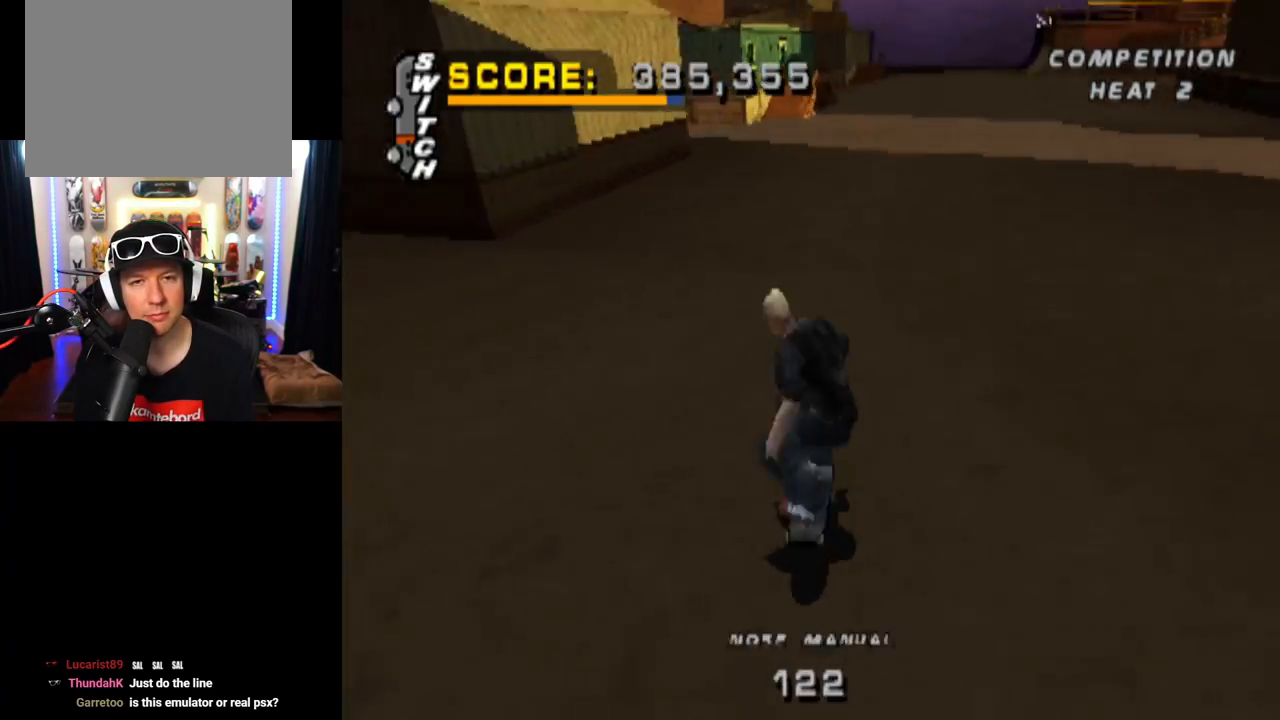
{"buttons": ["CROSS"], "left_stick": "center", "right_stick": "center", "events": [[34, "CROSS", "down"], [50, "SQUARE", "up"], [117, "DPAD_RIGHT", "up"]]}